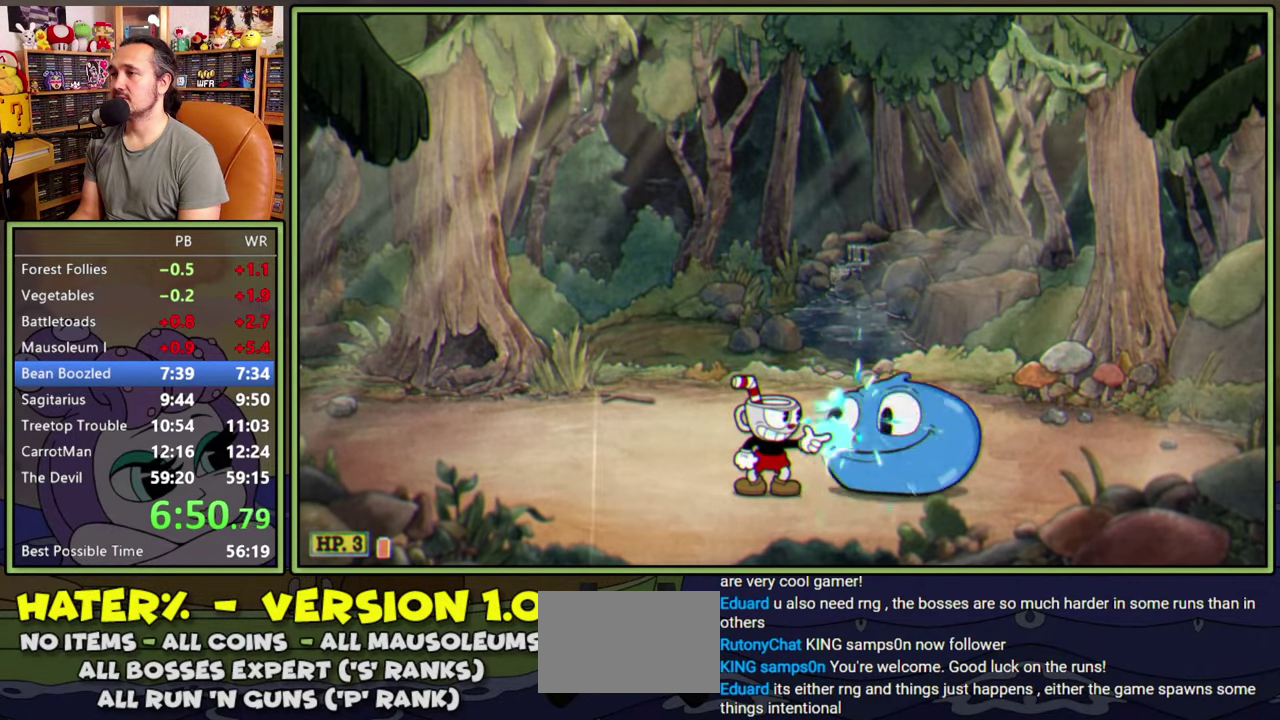
Gameplay with a controller (Xbox layout); each line is a JSON object with the inputs held at the frame after it. "events" lists button and stick changes between this image and that frame as [ms after this image, input, new state], when the widget could be followed in between. Not read: L2 L3 R2 R3 left_stick.
{"buttons": ["L1", "R1", "DPAD_LEFT"], "right_stick": "center", "events": [[33, "DPAD_UP", "down"], [266, "DPAD_LEFT", "down"], [500, "DPAD_UP", "up"]]}
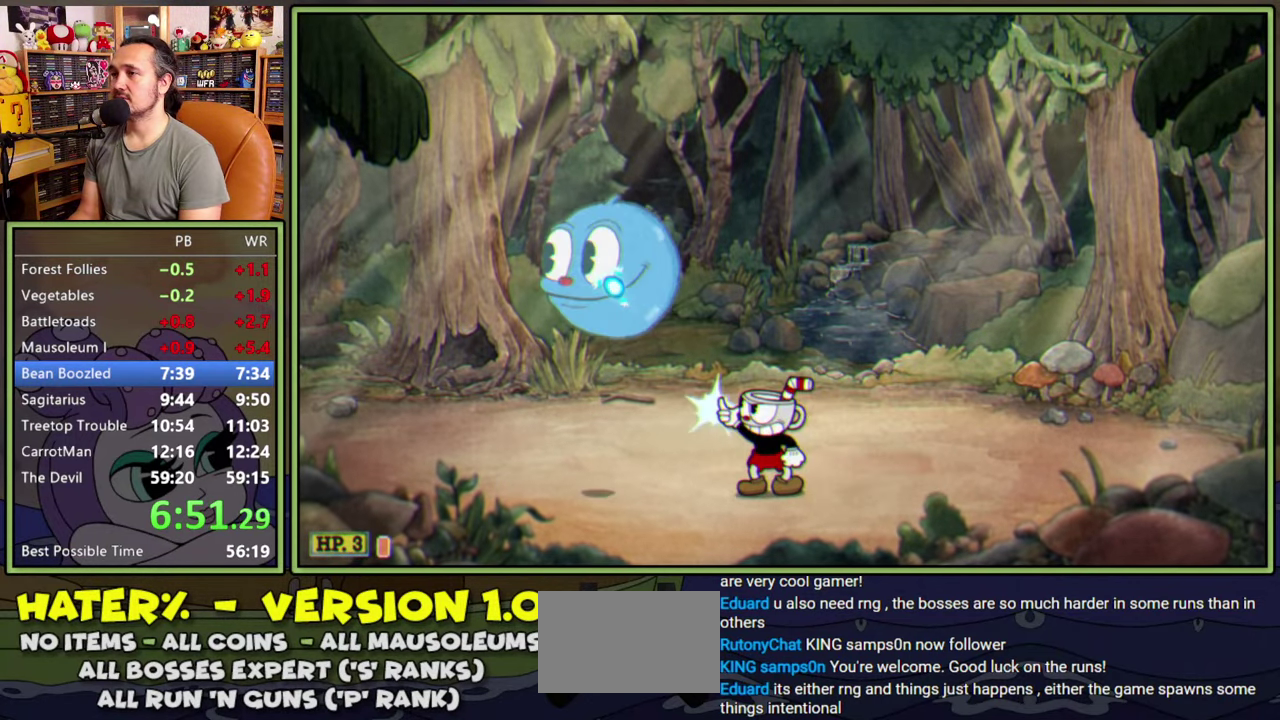
{"buttons": ["L1"], "right_stick": "center", "events": [[33, "DPAD_LEFT", "up"], [100, "R1", "up"]]}
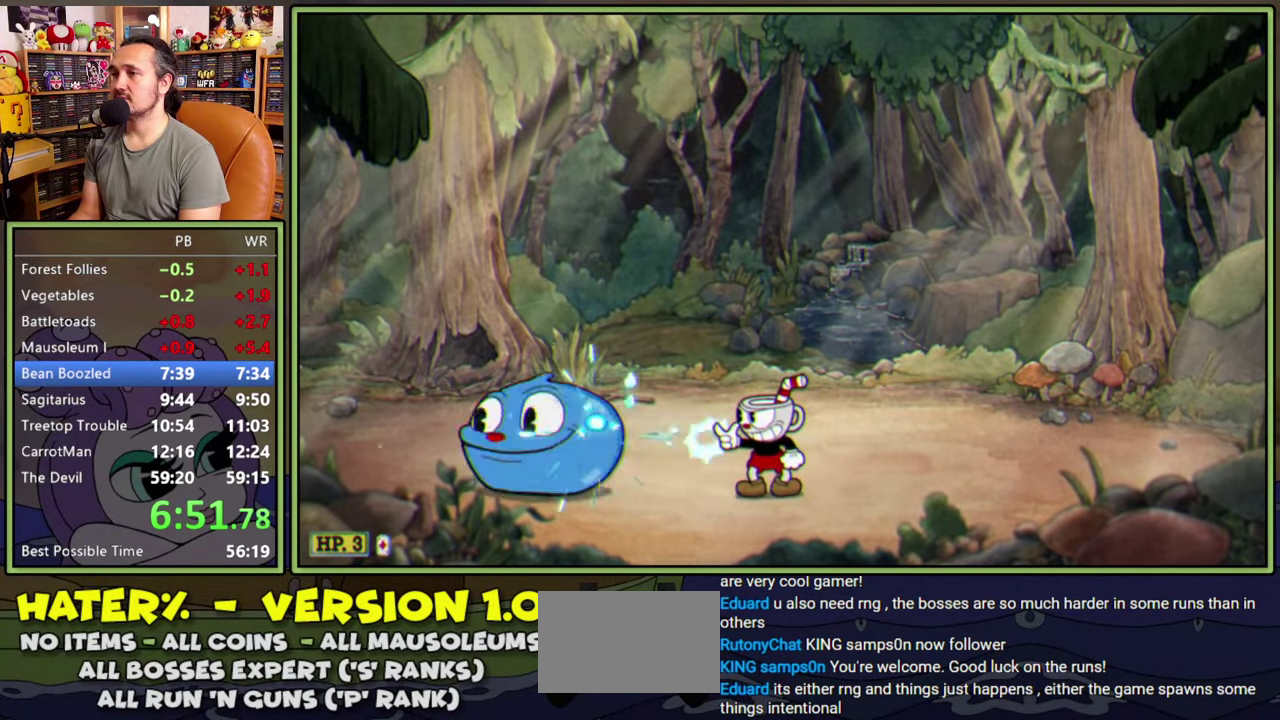
{"buttons": ["L1", "R1", "DPAD_UP", "DPAD_LEFT"], "right_stick": "center", "events": [[250, "DPAD_LEFT", "down"], [250, "DPAD_UP", "down"], [283, "R1", "down"]]}
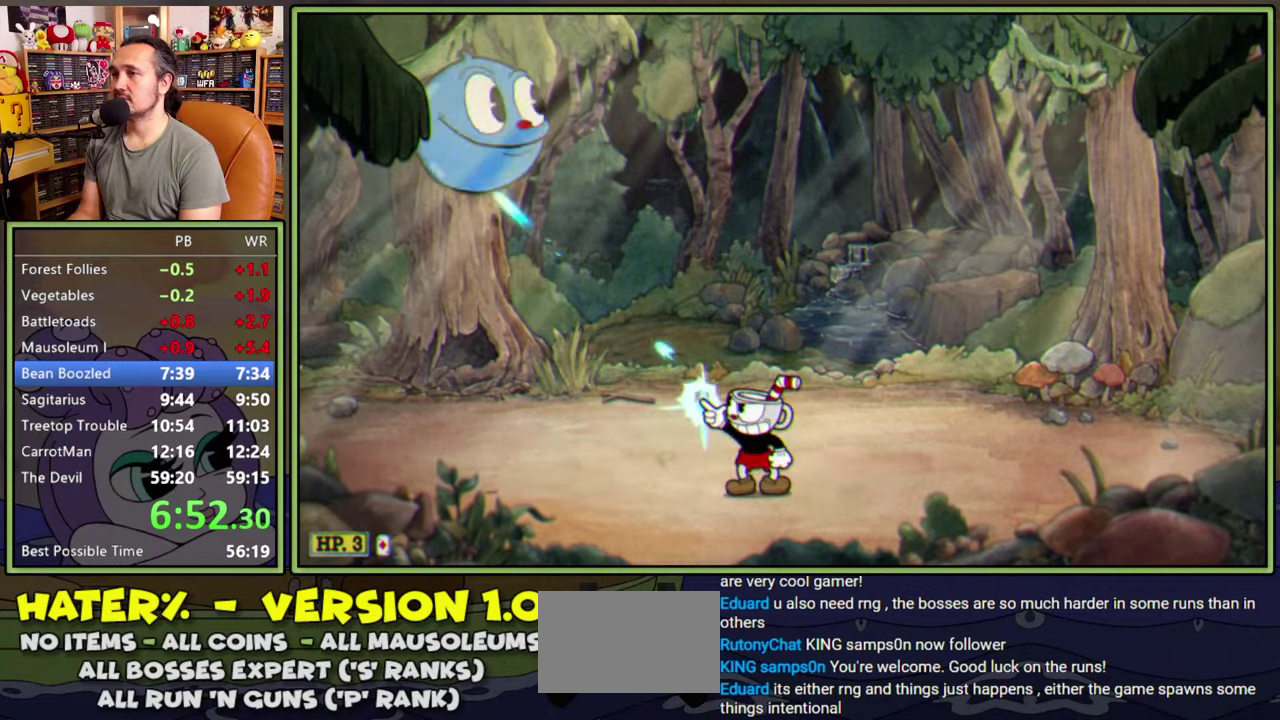
{"buttons": ["L1", "R1", "DPAD_LEFT"], "right_stick": "center", "events": [[16, "DPAD_LEFT", "up"], [16, "DPAD_UP", "up"], [250, "R1", "up"], [283, "DPAD_RIGHT", "down"], [433, "DPAD_RIGHT", "up"], [450, "DPAD_LEFT", "down"], [466, "R1", "down"]]}
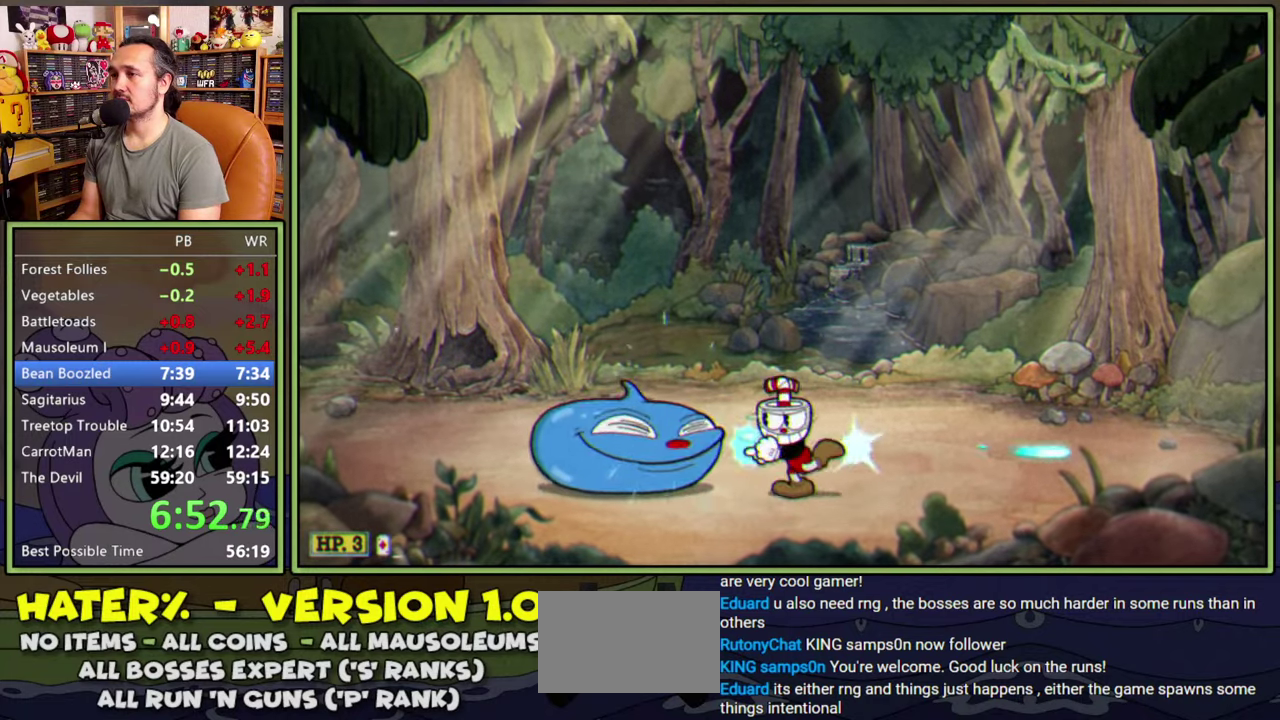
{"buttons": ["L1"], "right_stick": "center", "events": [[66, "DPAD_LEFT", "up"], [200, "DPAD_UP", "down"], [316, "DPAD_UP", "up"], [383, "R1", "up"]]}
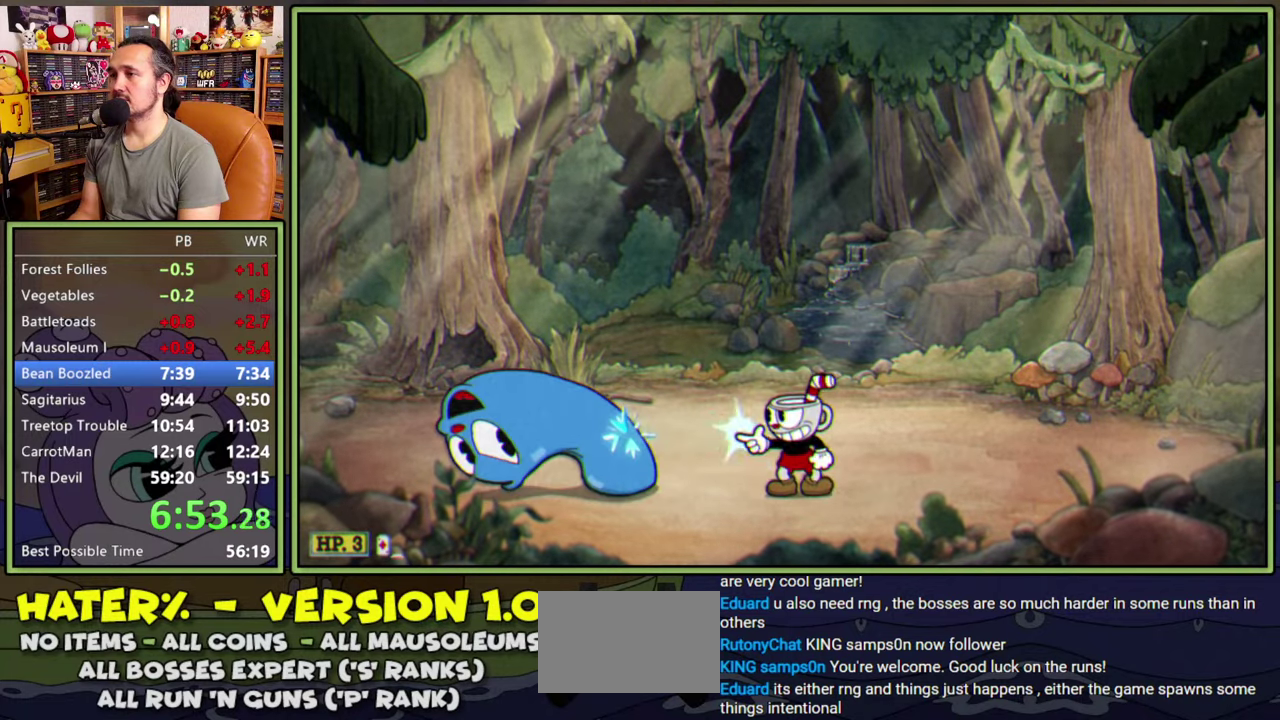
{"buttons": ["L1", "DPAD_DOWN"], "right_stick": "center", "events": [[83, "DPAD_DOWN", "down"]]}
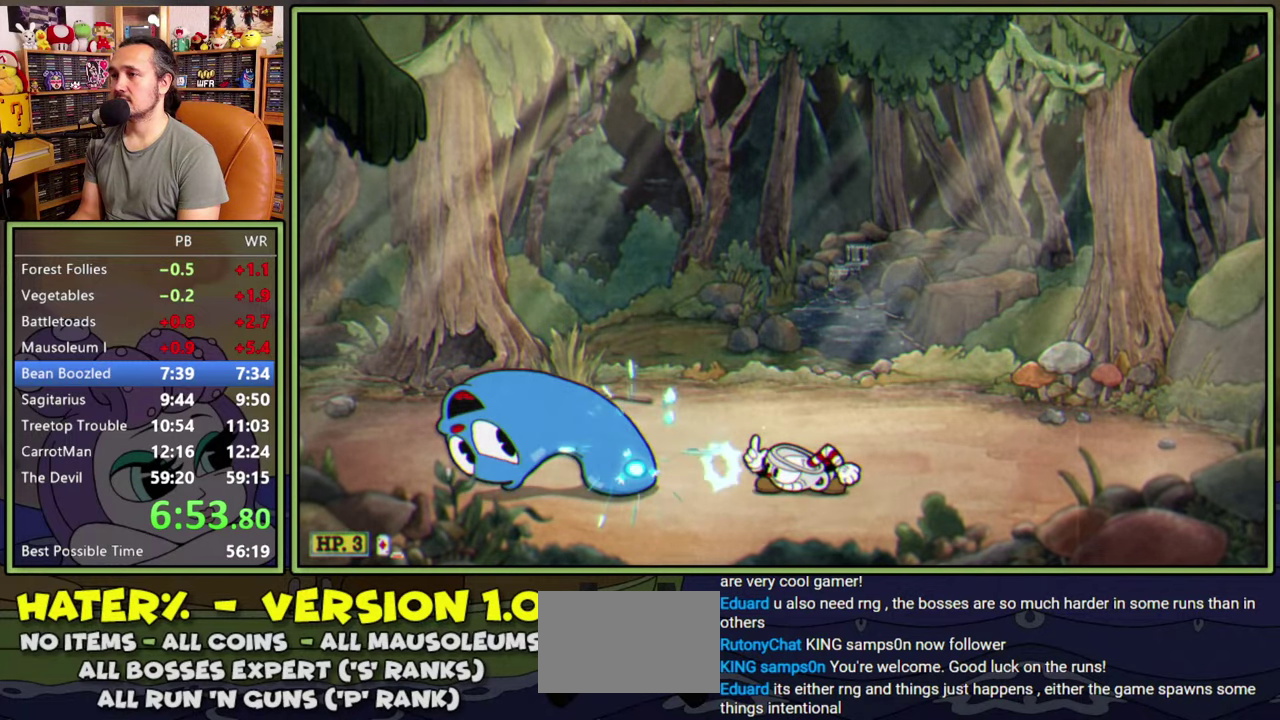
{"buttons": ["L1", "DPAD_DOWN"], "right_stick": "center", "events": []}
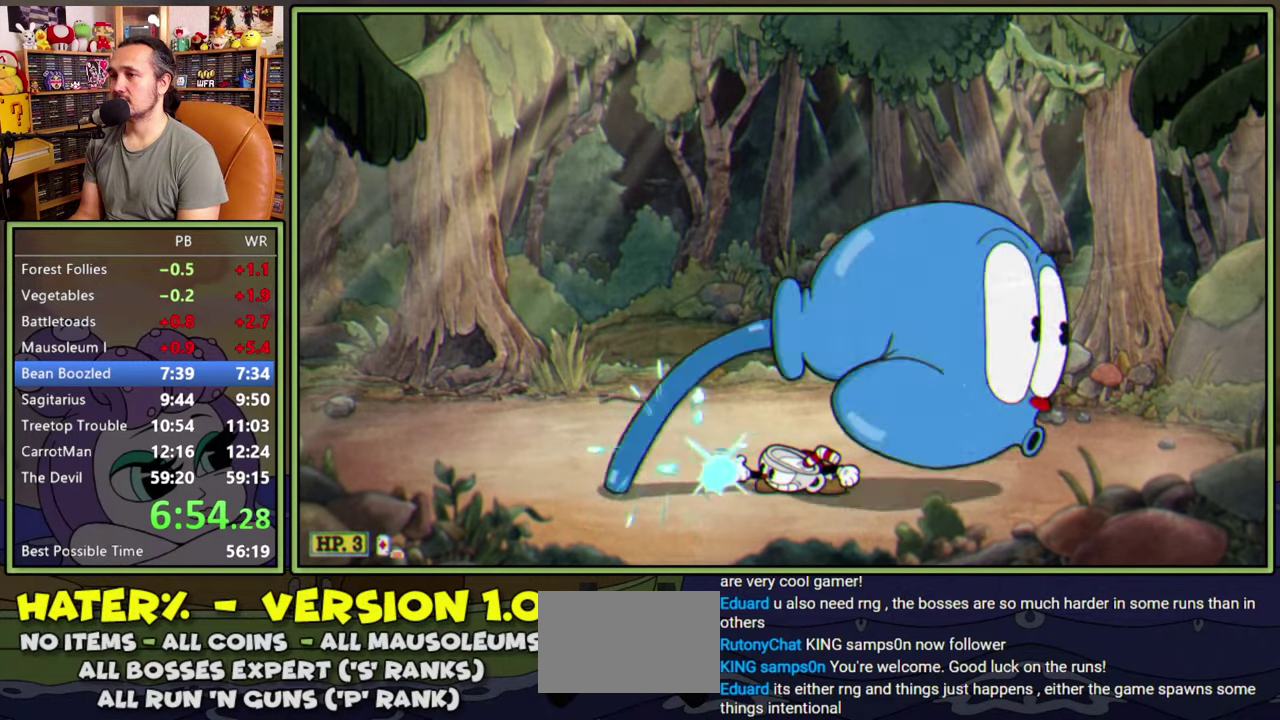
{"buttons": ["L1"], "right_stick": "center", "events": [[483, "DPAD_DOWN", "up"]]}
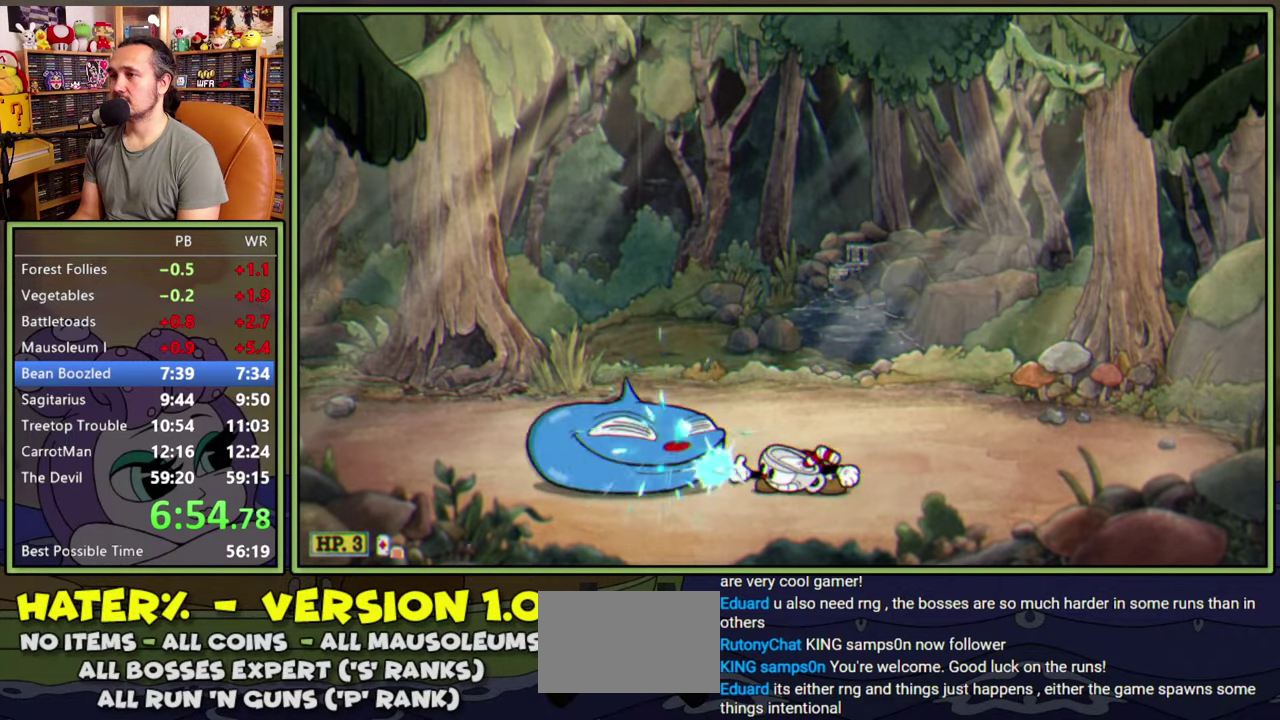
{"buttons": ["L1", "R1", "DPAD_UP", "DPAD_RIGHT"], "right_stick": "center", "events": [[50, "R1", "down"], [233, "DPAD_UP", "down"], [433, "DPAD_RIGHT", "down"]]}
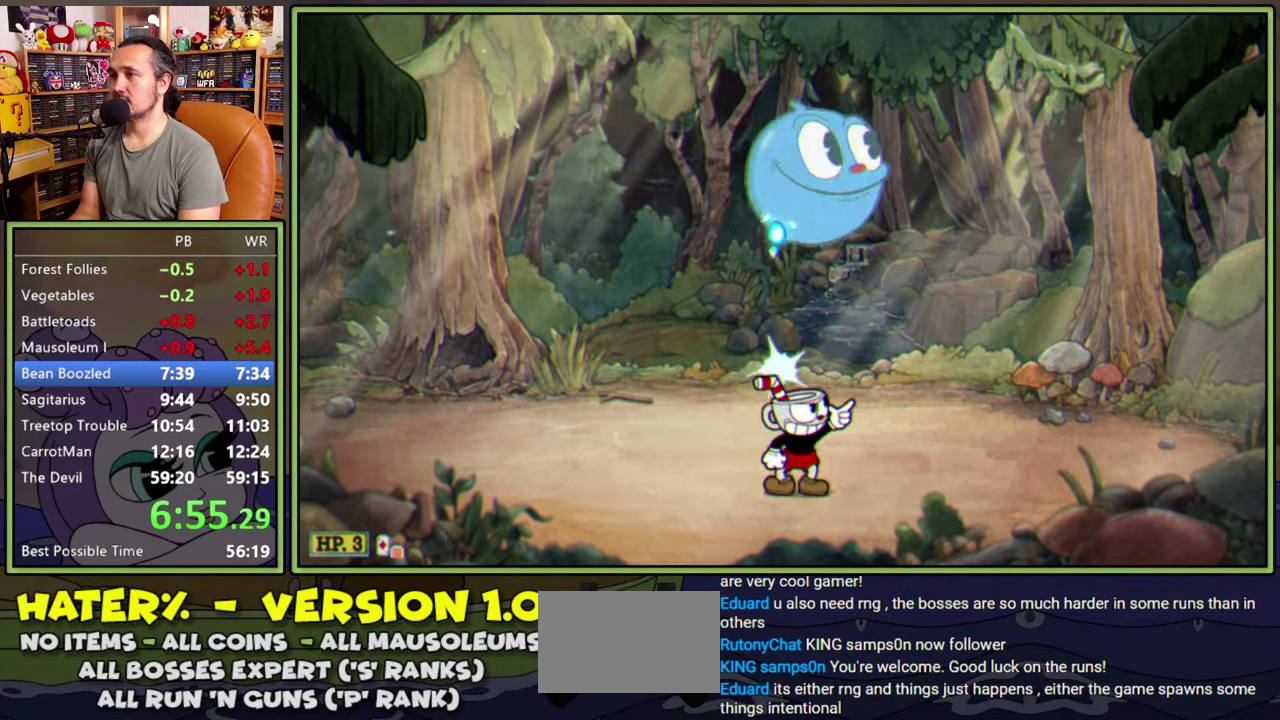
{"buttons": ["L1"], "right_stick": "center", "events": [[166, "DPAD_UP", "up"], [216, "DPAD_RIGHT", "up"], [333, "R1", "up"]]}
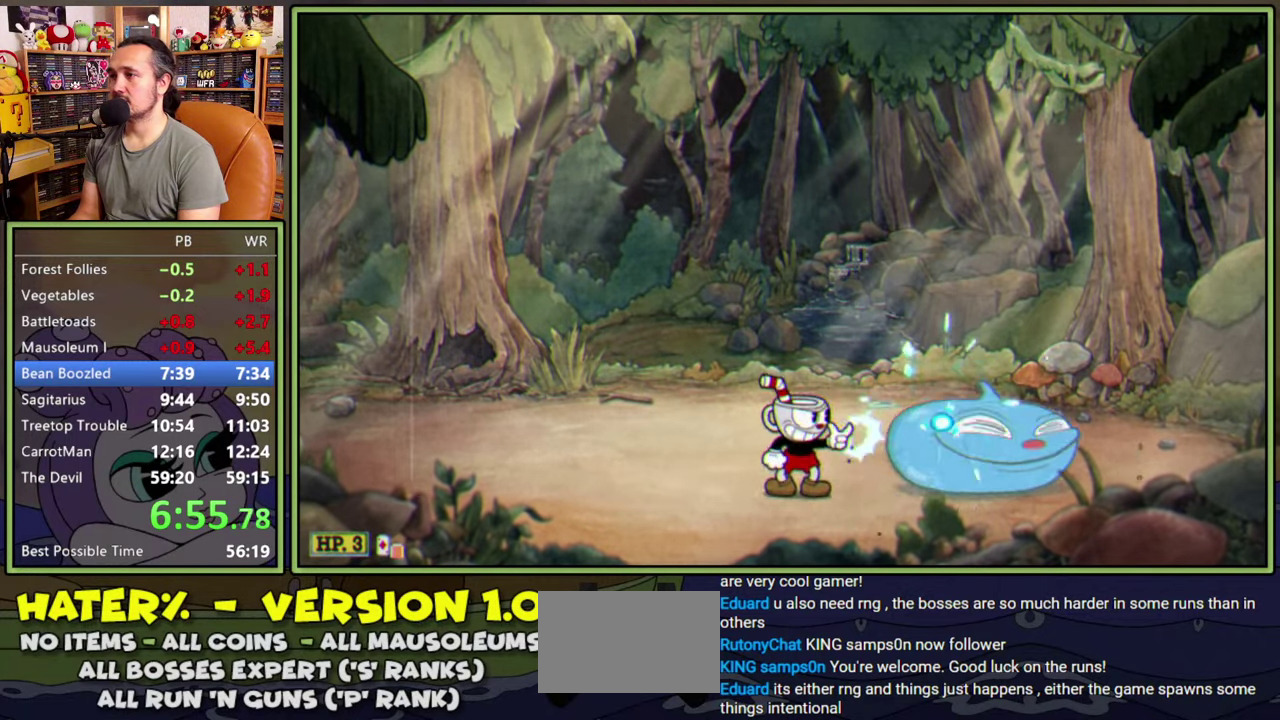
{"buttons": ["L1", "R1", "DPAD_UP", "DPAD_RIGHT"], "right_stick": "center", "events": [[83, "DPAD_RIGHT", "down"], [166, "DPAD_UP", "down"], [183, "R1", "down"]]}
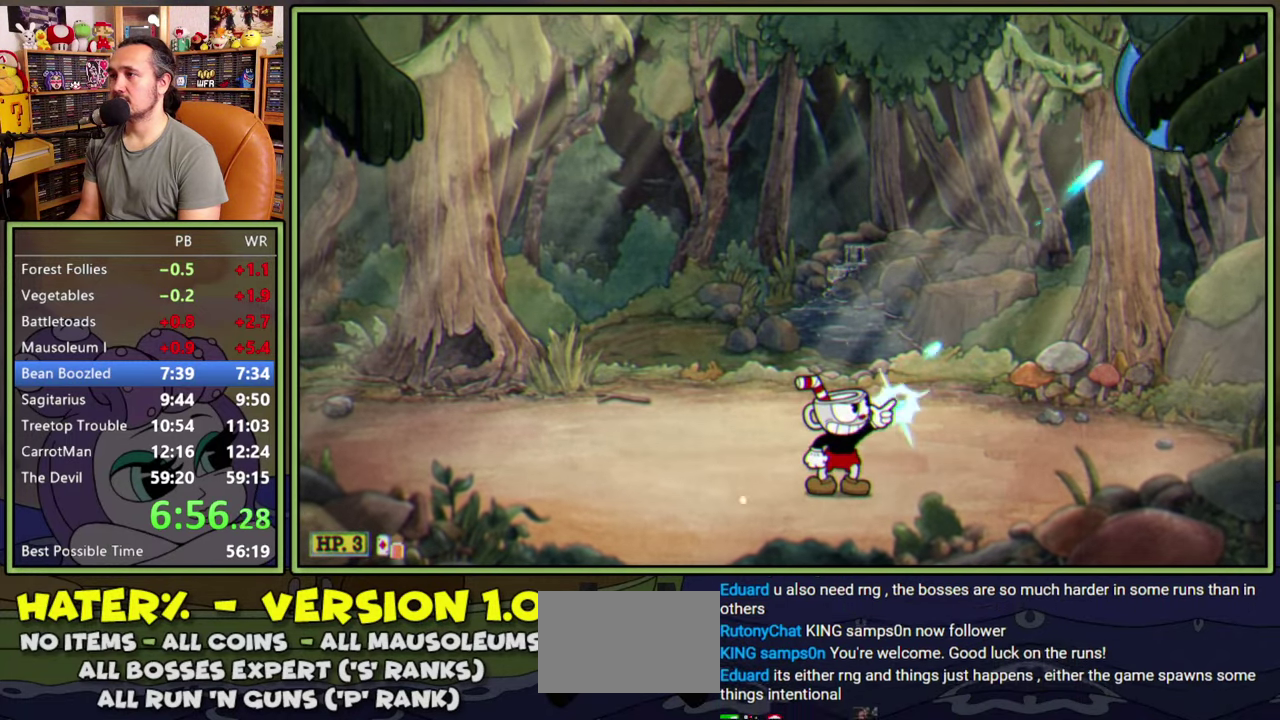
{"buttons": ["L1", "R1"], "right_stick": "center", "events": [[233, "DPAD_UP", "up"], [266, "DPAD_RIGHT", "up"]]}
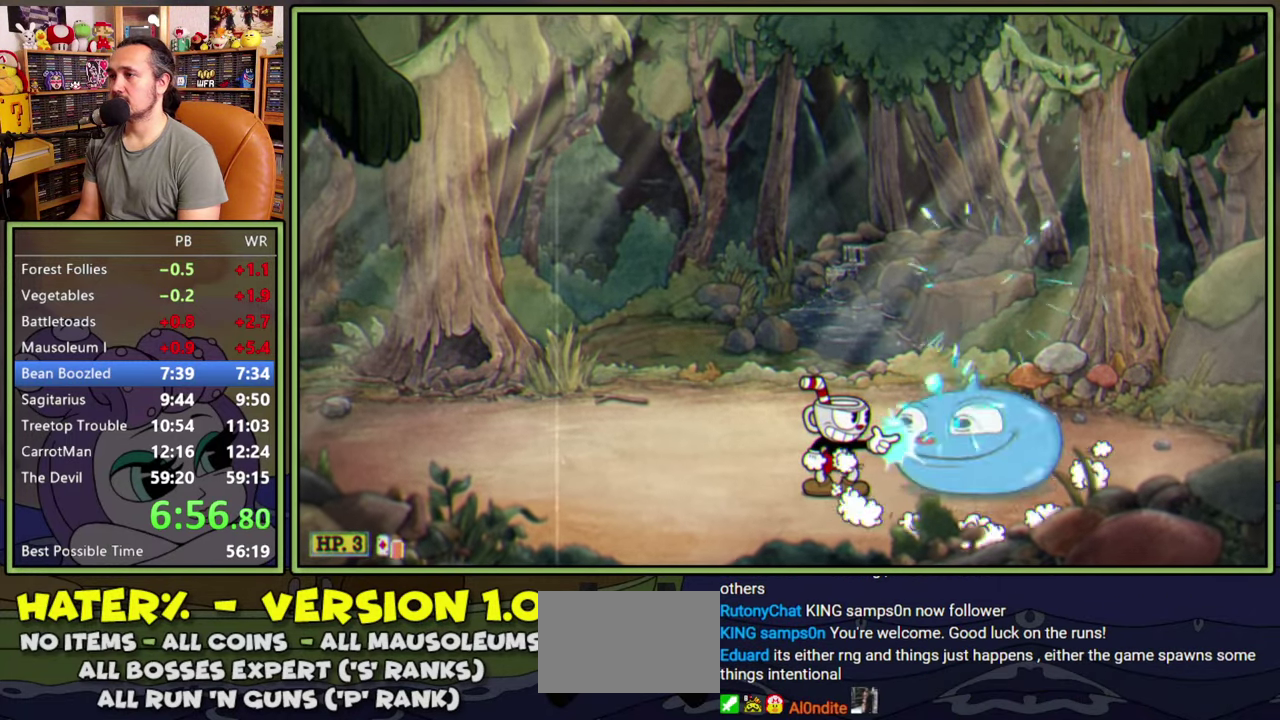
{"buttons": ["L1", "R1", "DPAD_UP"], "right_stick": "center", "events": [[300, "DPAD_UP", "down"]]}
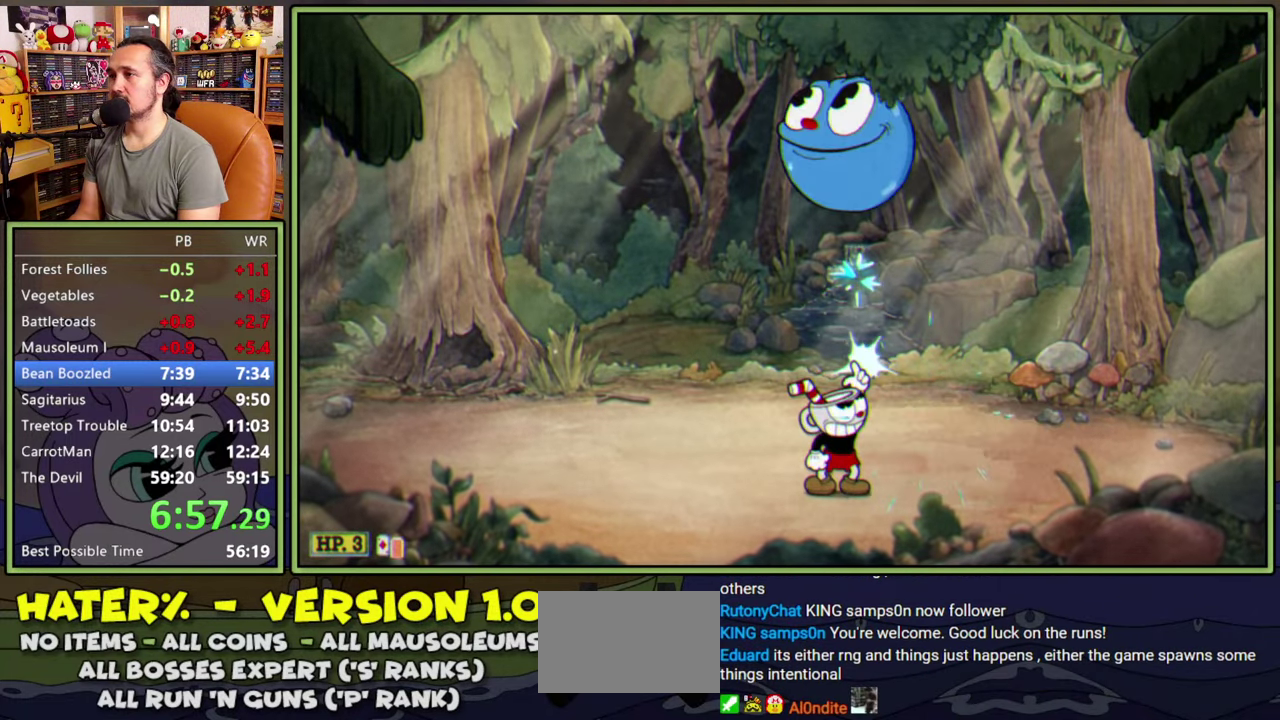
{"buttons": ["L1", "DPAD_LEFT"], "right_stick": "center", "events": [[50, "DPAD_LEFT", "down"], [316, "DPAD_UP", "up"], [366, "R1", "up"]]}
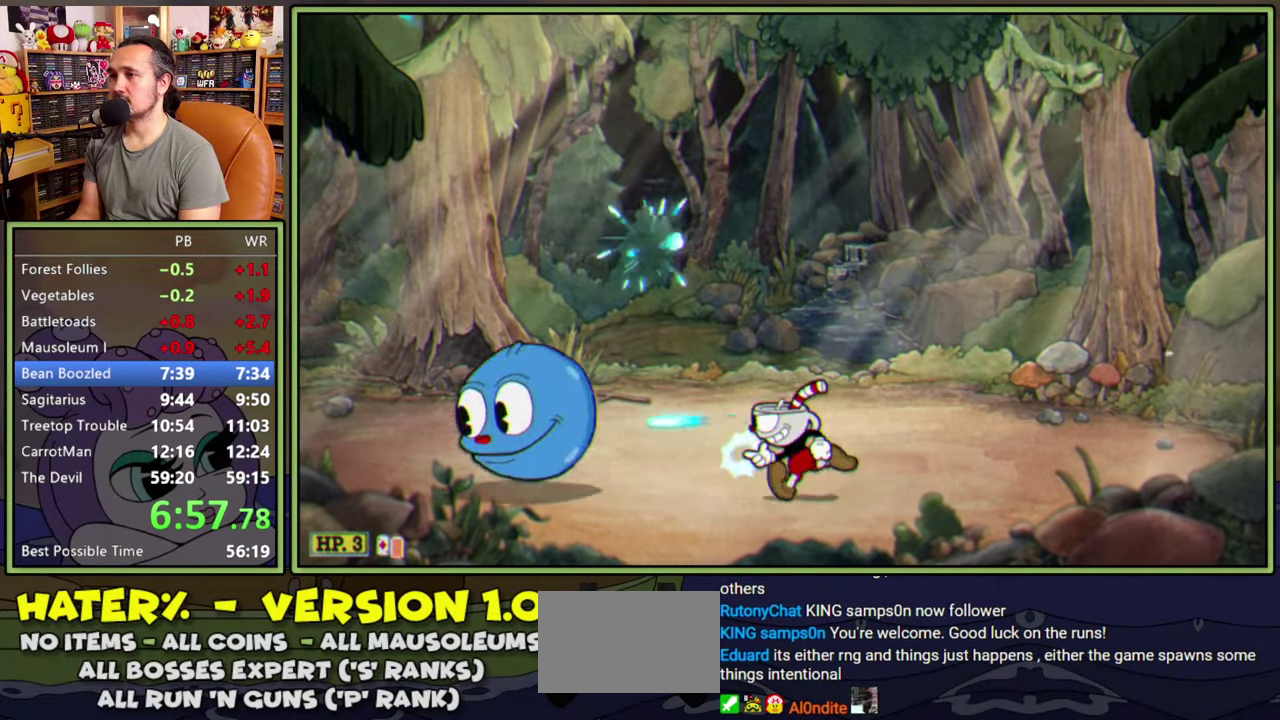
{"buttons": ["L1", "R1", "DPAD_UP", "DPAD_LEFT"], "right_stick": "center", "events": [[66, "DPAD_LEFT", "up"], [350, "R1", "down"], [366, "DPAD_LEFT", "down"], [383, "DPAD_UP", "down"]]}
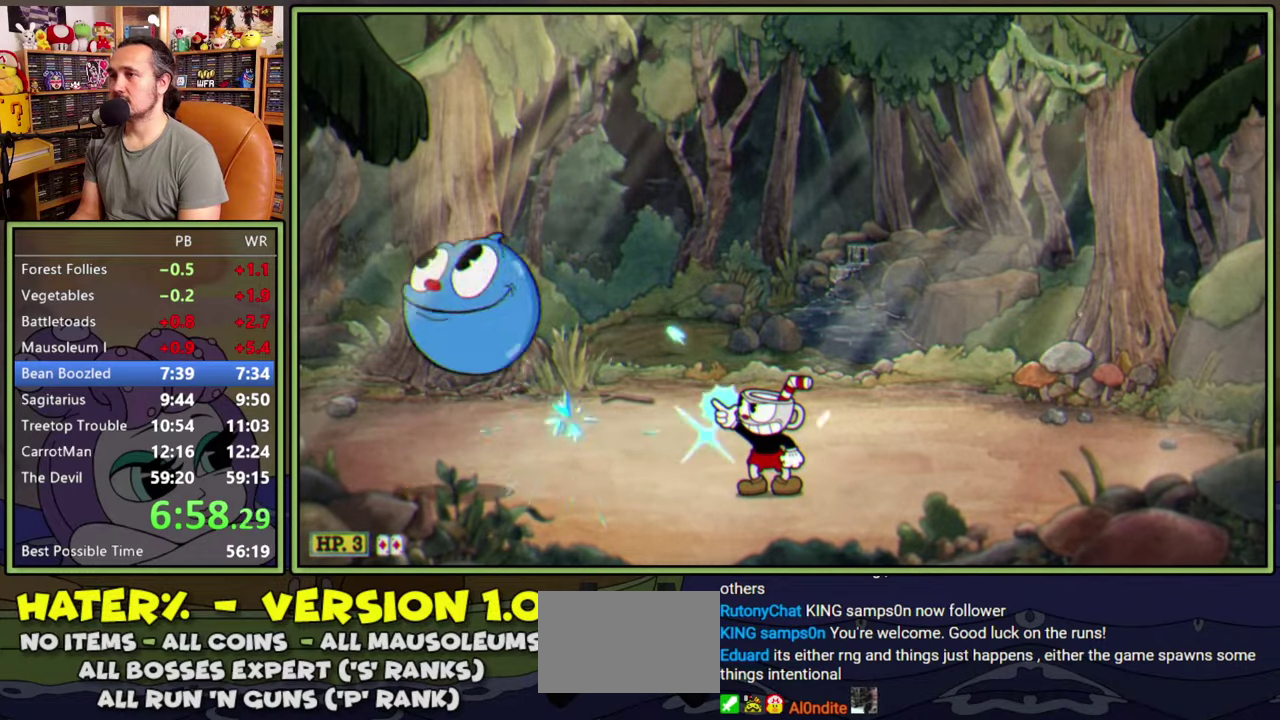
{"buttons": ["L1"], "right_stick": "center", "events": [[200, "DPAD_UP", "up"], [216, "R1", "up"], [233, "DPAD_LEFT", "up"], [316, "DPAD_LEFT", "down"], [433, "DPAD_LEFT", "up"]]}
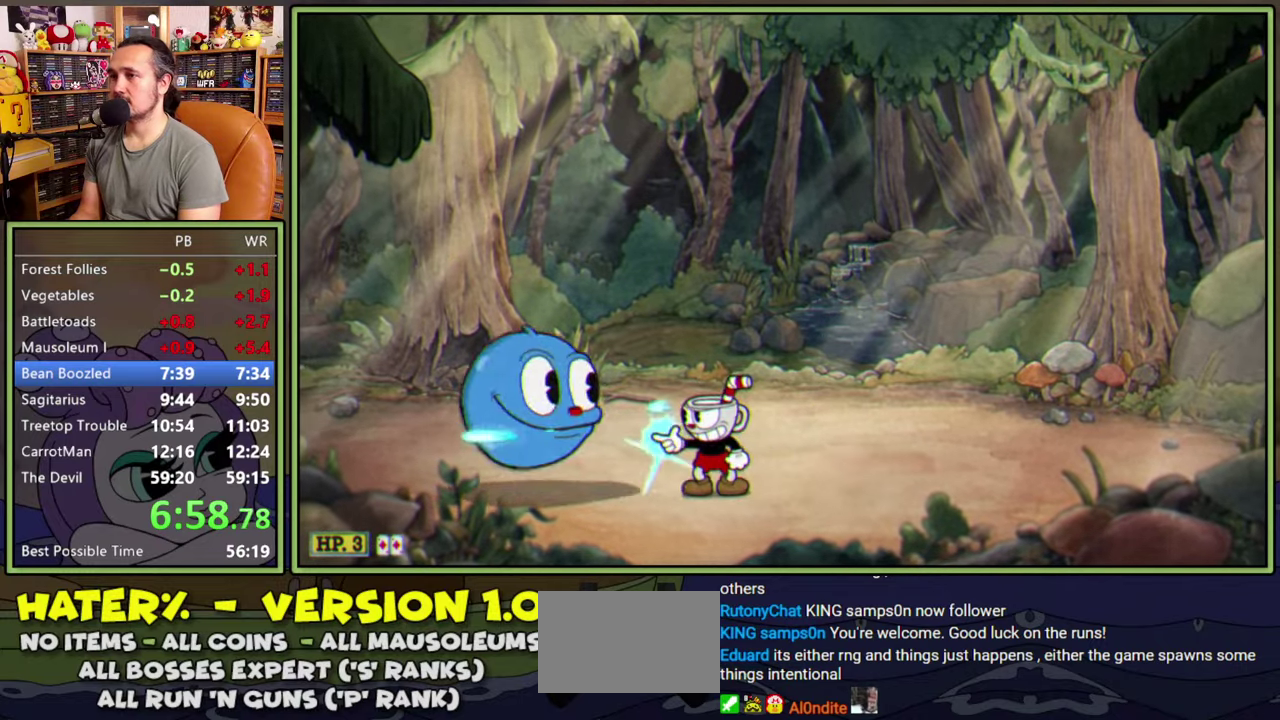
{"buttons": ["L1", "R1", "DPAD_UP"], "right_stick": "center", "events": [[400, "R1", "down"], [466, "DPAD_UP", "down"]]}
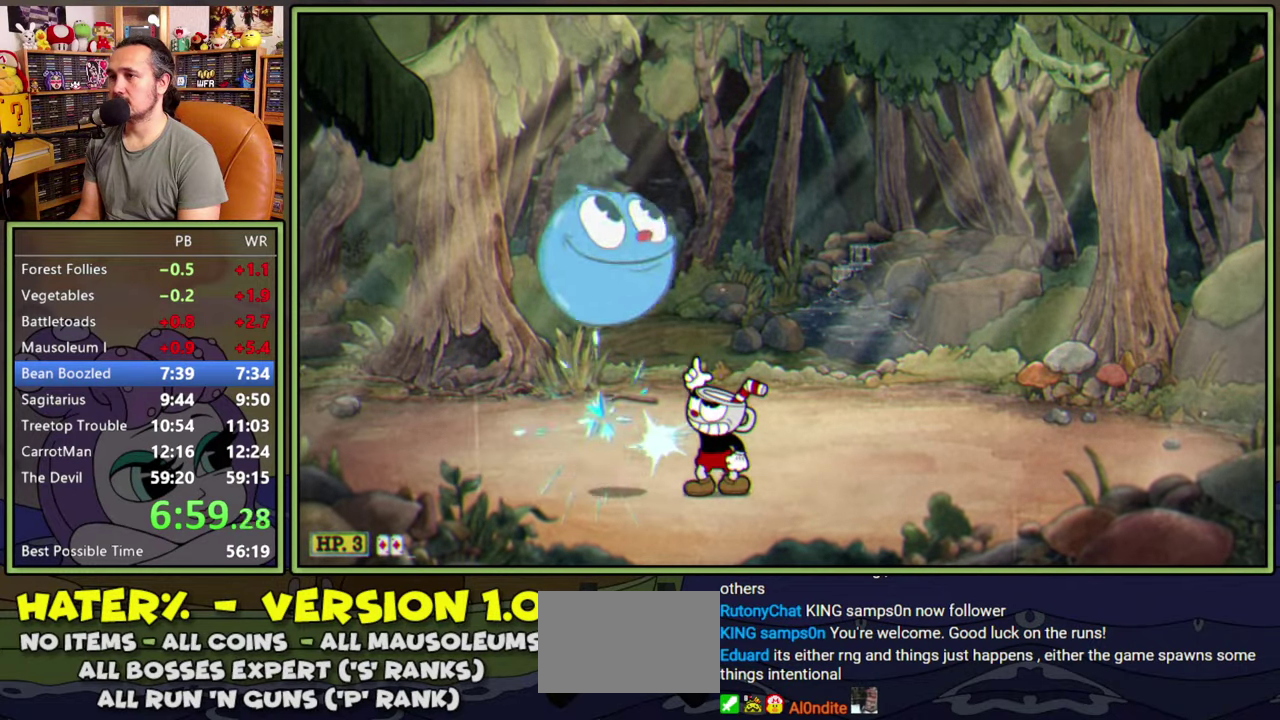
{"buttons": ["L1"], "right_stick": "center", "events": [[216, "DPAD_RIGHT", "down"], [416, "DPAD_UP", "up"], [466, "DPAD_RIGHT", "up"], [500, "R1", "up"]]}
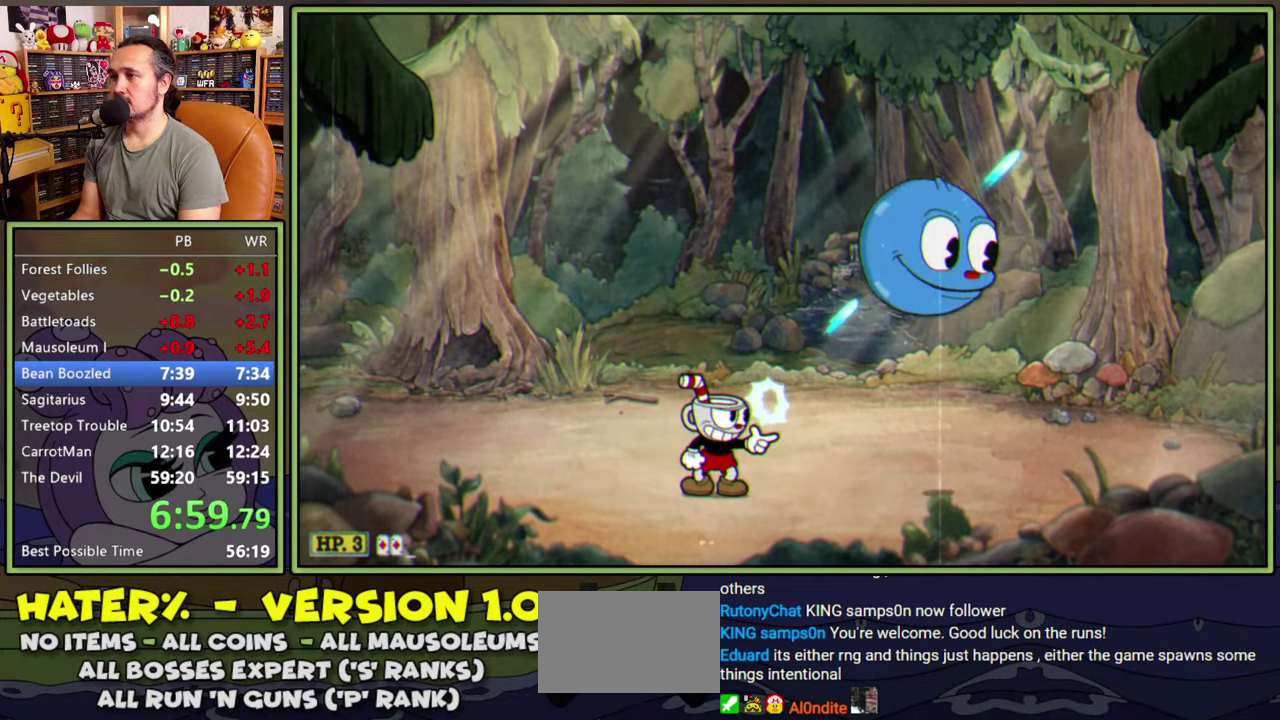
{"buttons": ["L1"], "right_stick": "center", "events": [[283, "DPAD_RIGHT", "down"], [416, "DPAD_RIGHT", "up"]]}
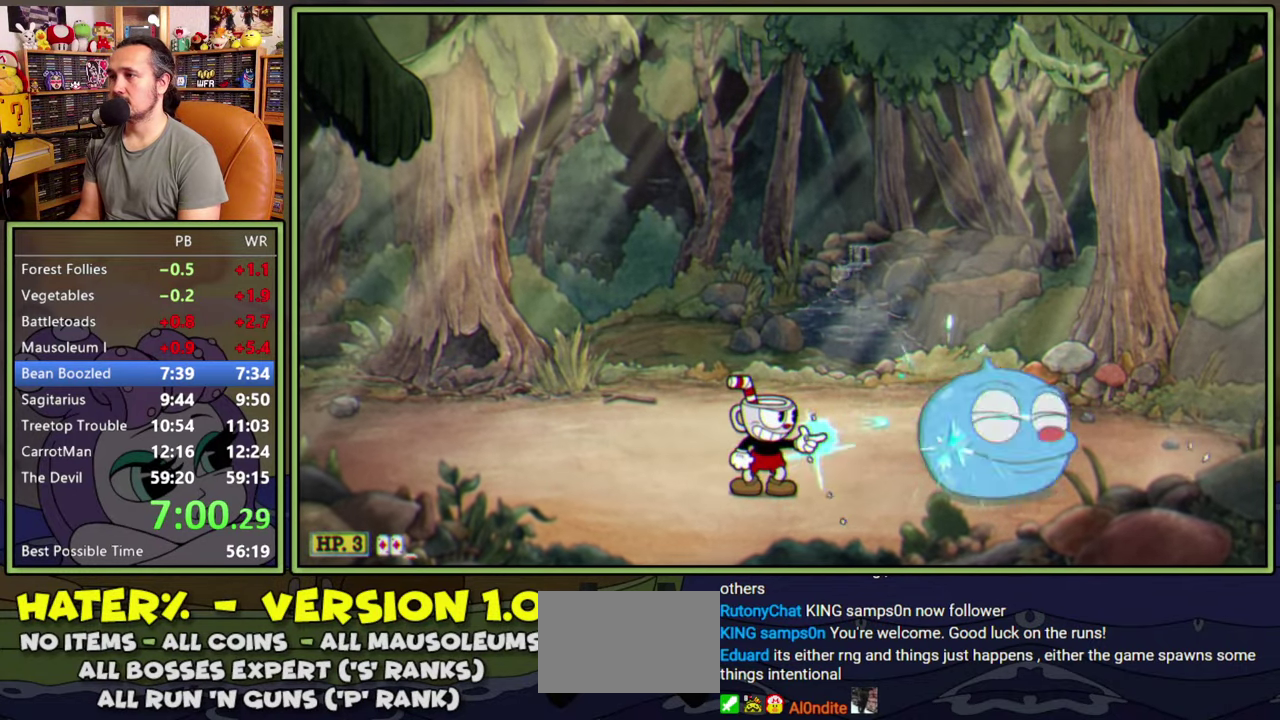
{"buttons": ["L1"], "right_stick": "center", "events": [[16, "DPAD_RIGHT", "down"], [100, "DPAD_RIGHT", "up"]]}
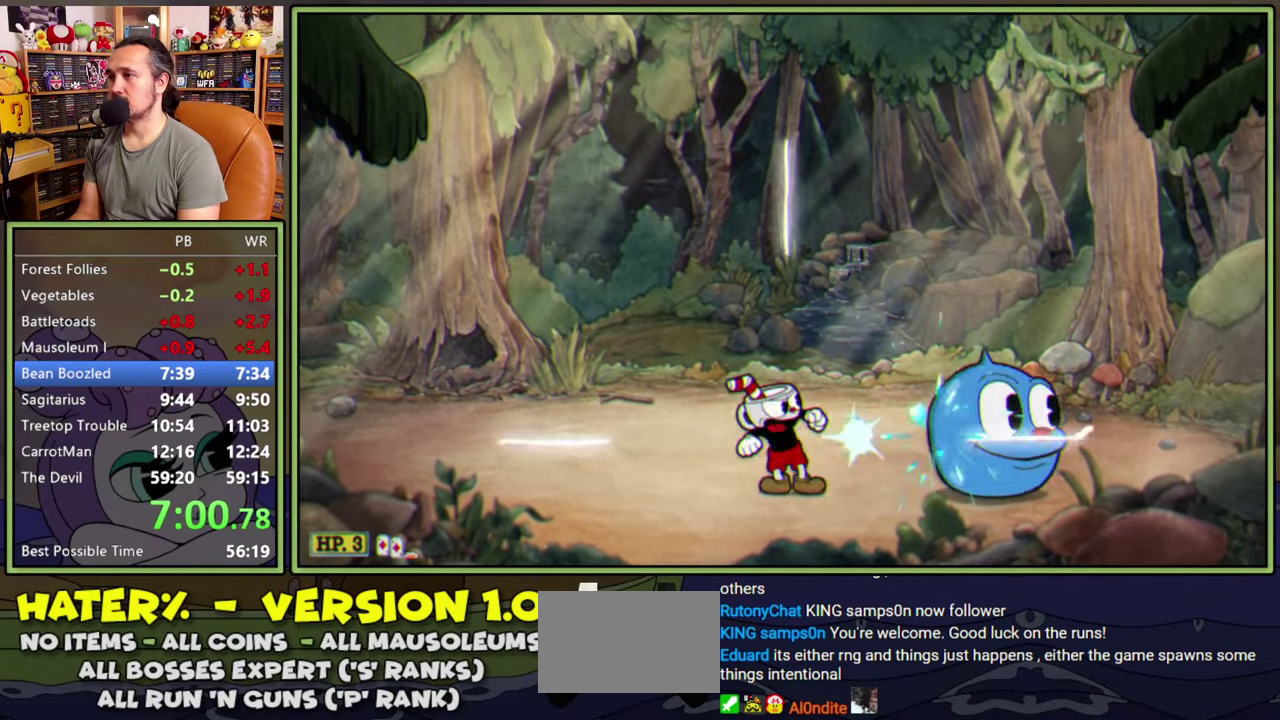
{"buttons": ["L1"], "right_stick": "center", "events": []}
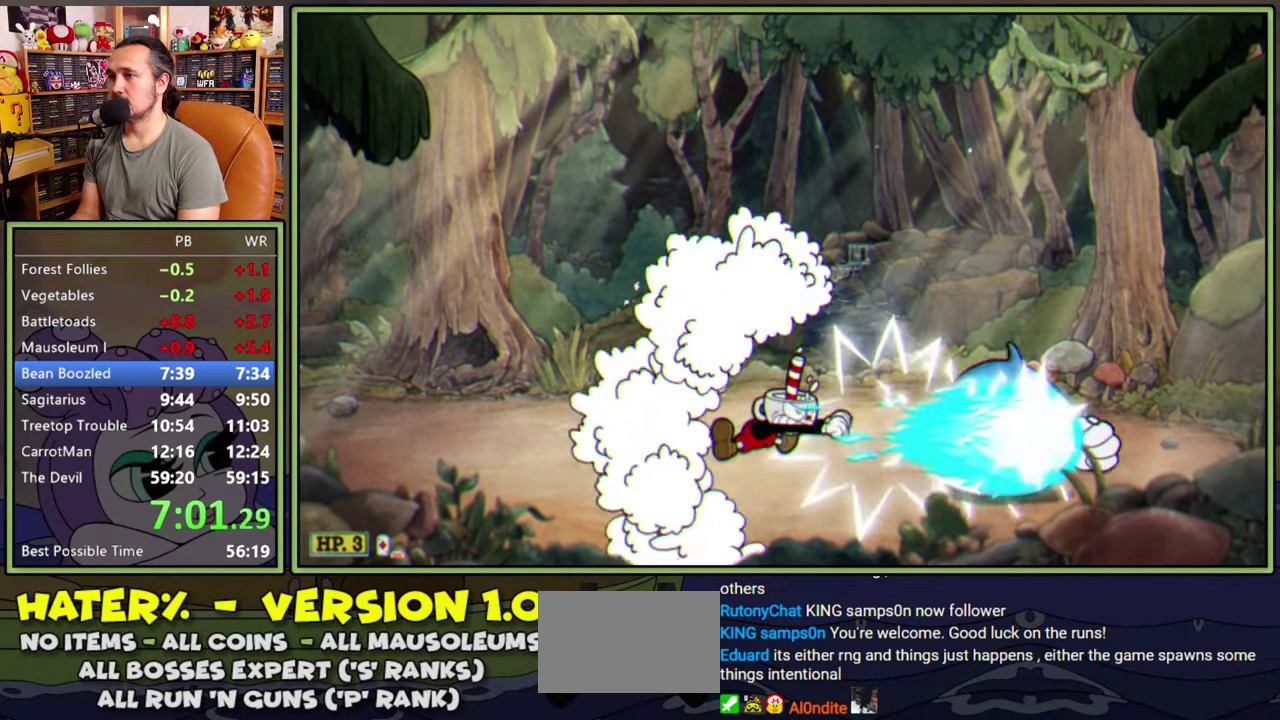
{"buttons": ["L1", "DPAD_RIGHT"], "right_stick": "center", "events": [[50, "DPAD_RIGHT", "down"]]}
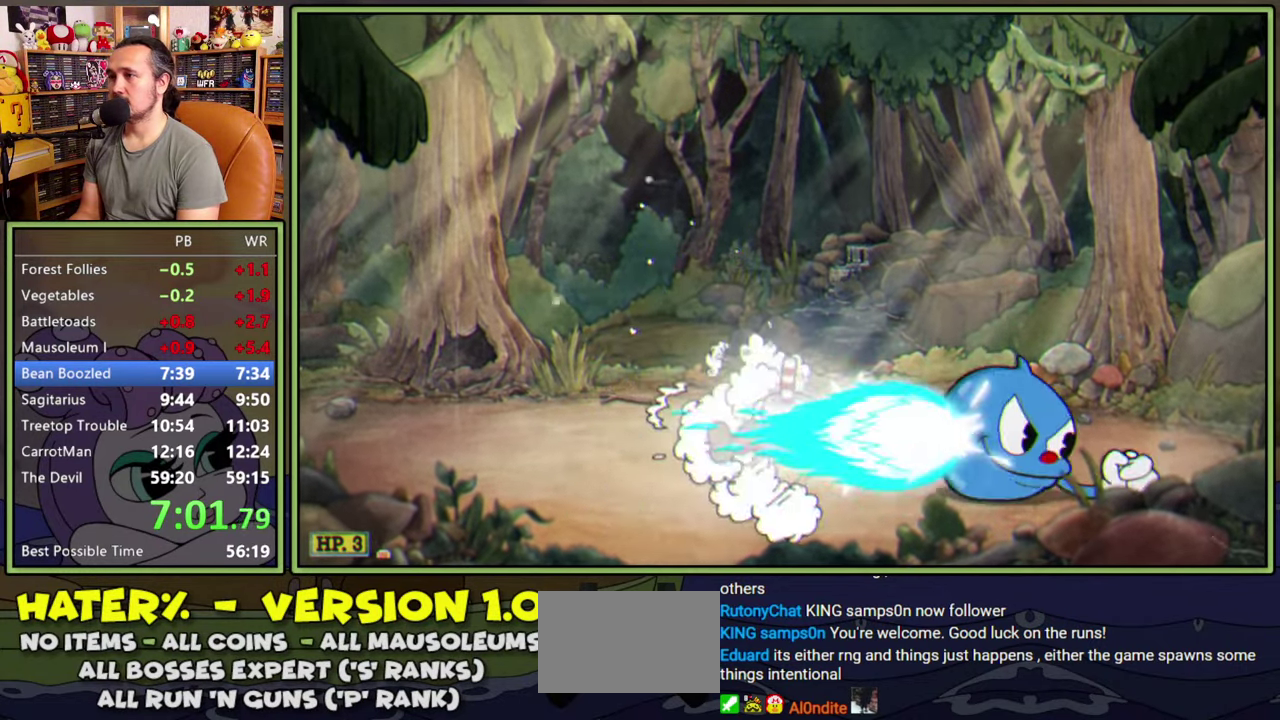
{"buttons": ["L1", "DPAD_RIGHT"], "right_stick": "center", "events": []}
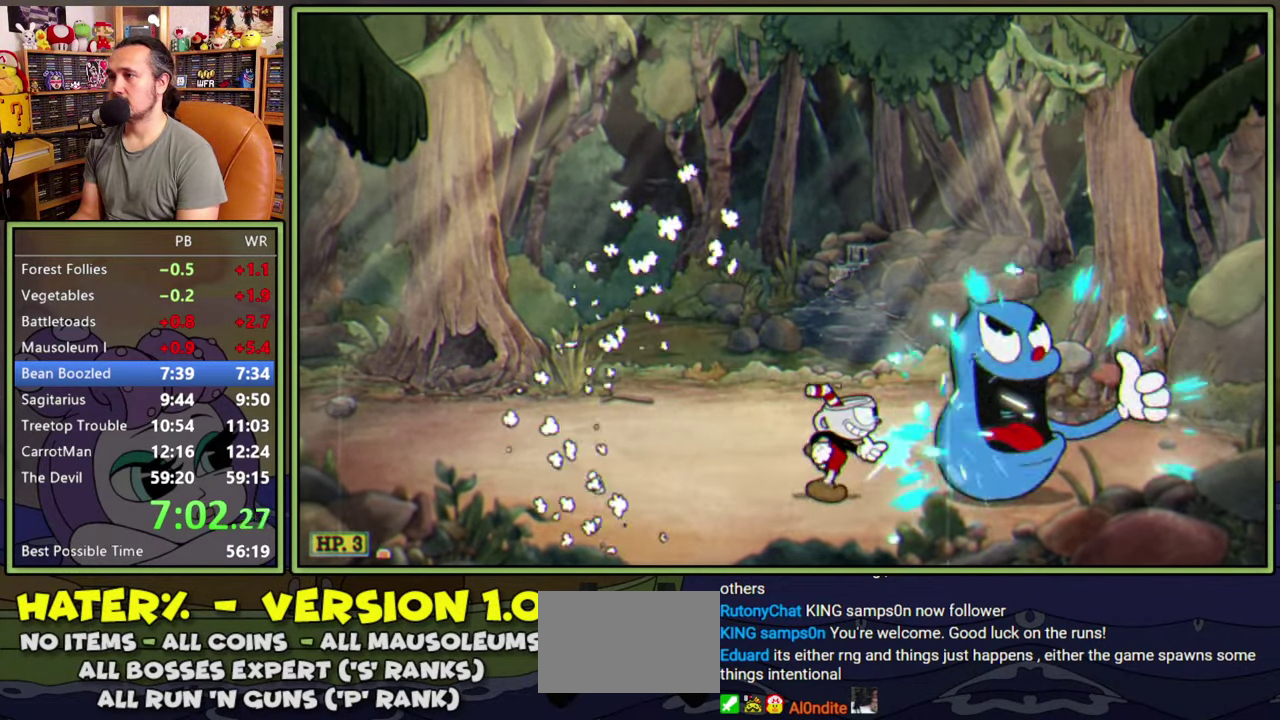
{"buttons": ["L1", "DPAD_DOWN", "DPAD_RIGHT"], "right_stick": "center", "events": [[83, "DPAD_RIGHT", "up"], [250, "DPAD_RIGHT", "down"], [266, "A", "down"], [300, "DPAD_DOWN", "down"], [316, "A", "up"], [383, "A", "down"], [433, "A", "up"]]}
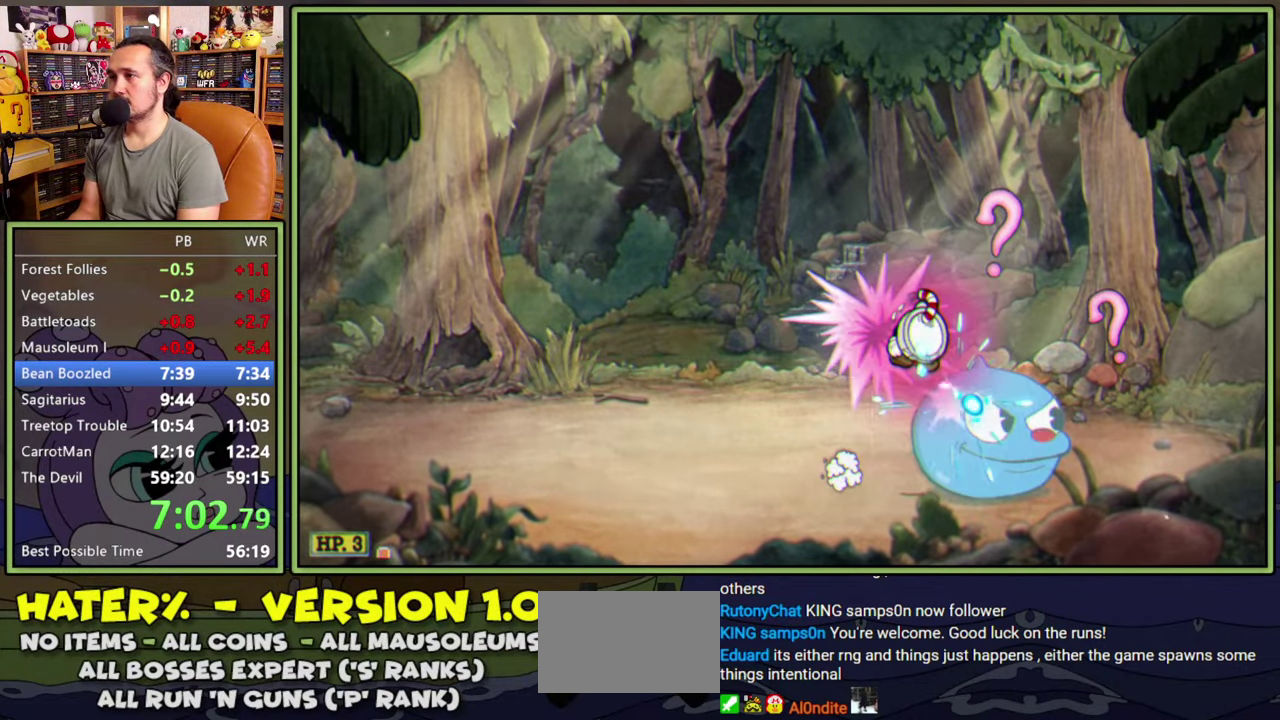
{"buttons": ["L1", "DPAD_DOWN"], "right_stick": "center", "events": [[200, "A", "down"], [266, "A", "up"], [333, "DPAD_RIGHT", "up"]]}
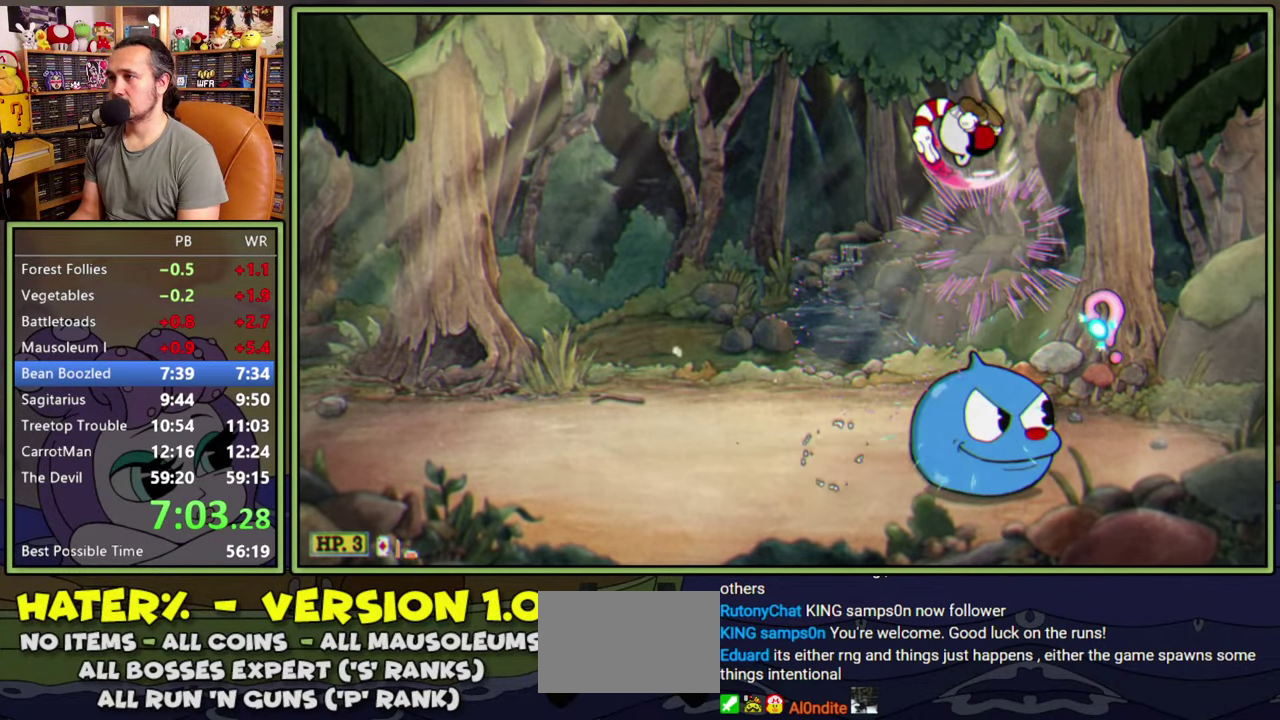
{"buttons": ["A", "L1", "DPAD_RIGHT"], "right_stick": "center", "events": [[233, "DPAD_RIGHT", "down"], [266, "DPAD_DOWN", "up"], [433, "A", "down"]]}
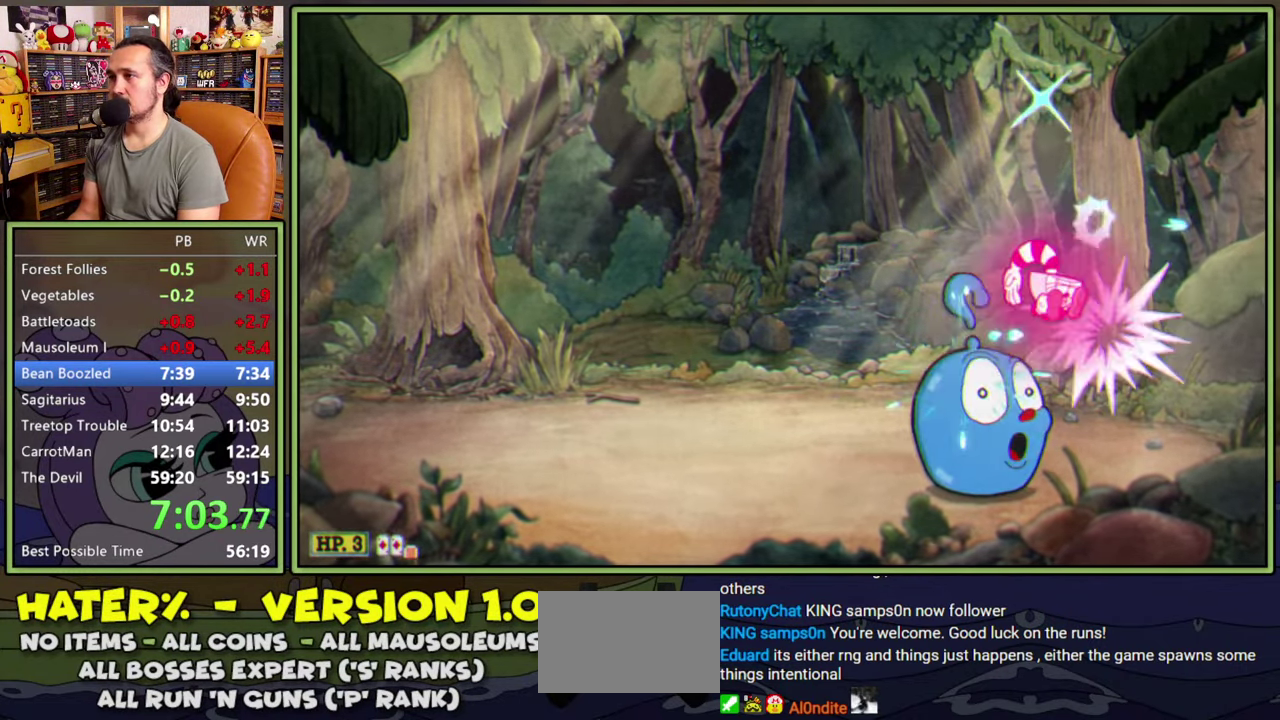
{"buttons": ["L1", "DPAD_LEFT"], "right_stick": "center", "events": [[50, "DPAD_RIGHT", "up"], [83, "A", "up"], [133, "DPAD_LEFT", "down"], [250, "Y", "down"], [333, "Y", "up"]]}
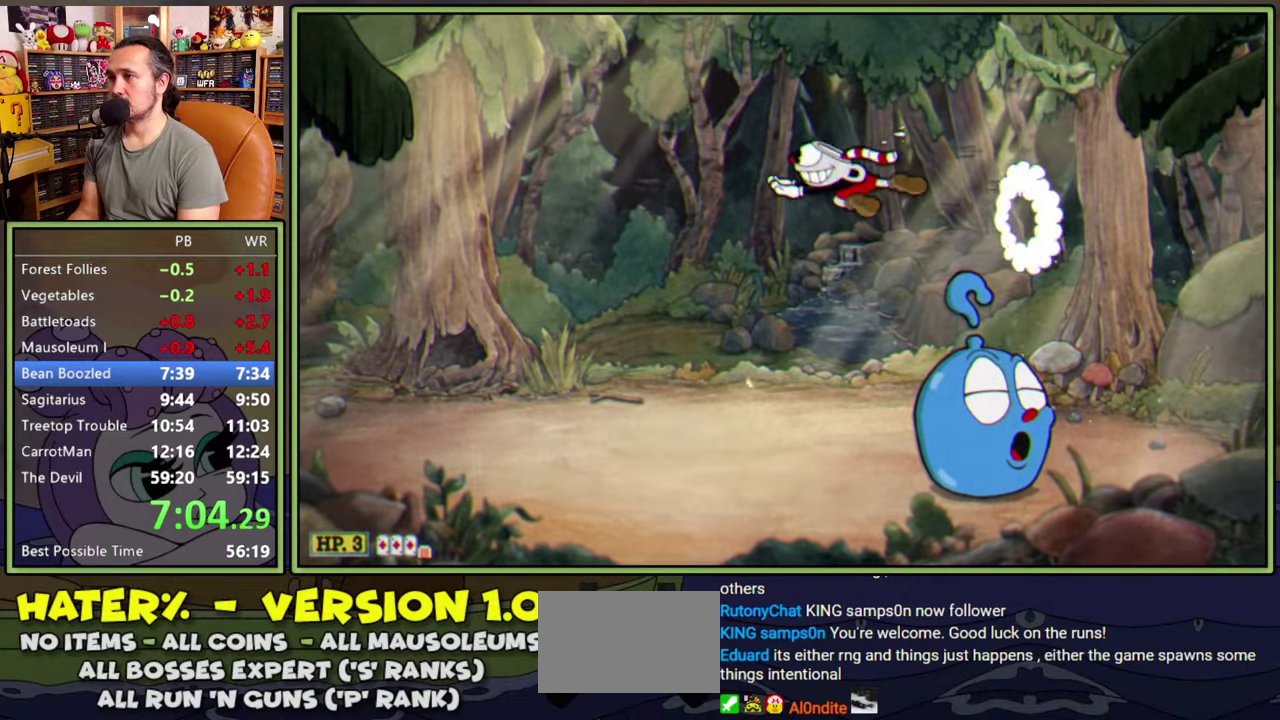
{"buttons": ["L1", "DPAD_DOWN", "DPAD_RIGHT"], "right_stick": "center", "events": [[83, "DPAD_DOWN", "down"], [100, "DPAD_LEFT", "up"], [116, "DPAD_RIGHT", "down"]]}
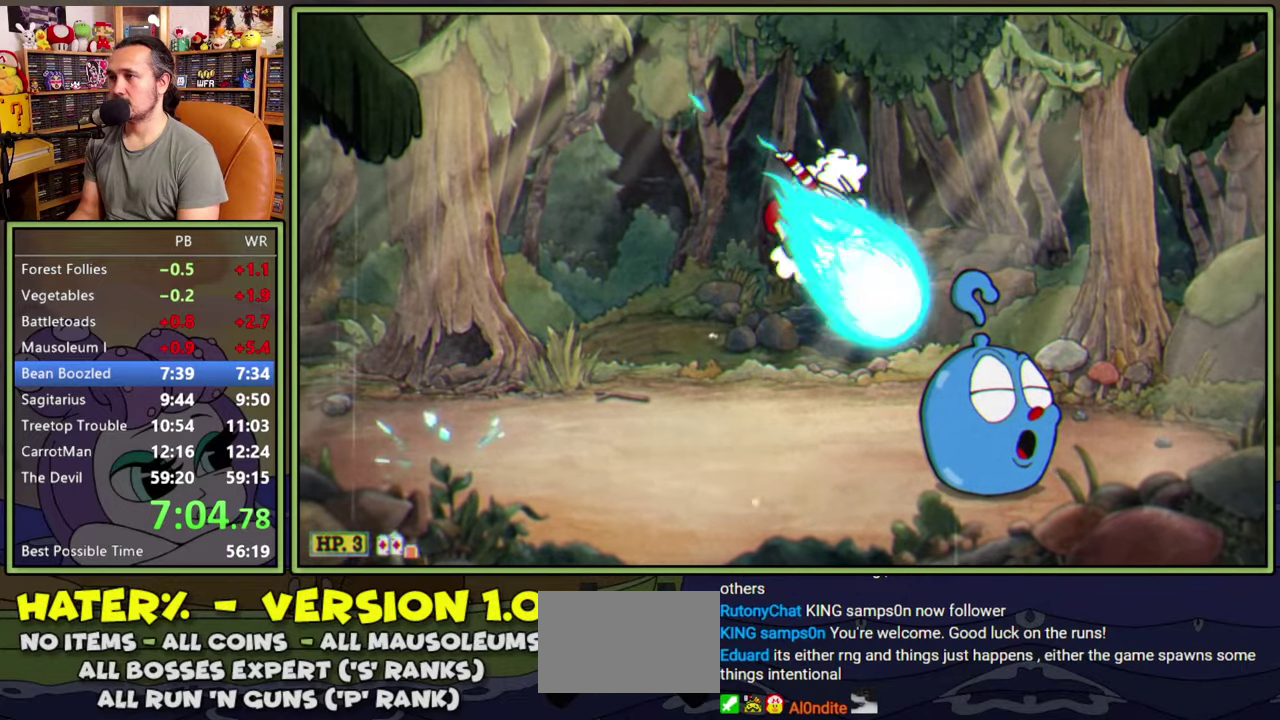
{"buttons": ["L1"], "right_stick": "center", "events": [[350, "DPAD_DOWN", "up"], [350, "DPAD_RIGHT", "up"]]}